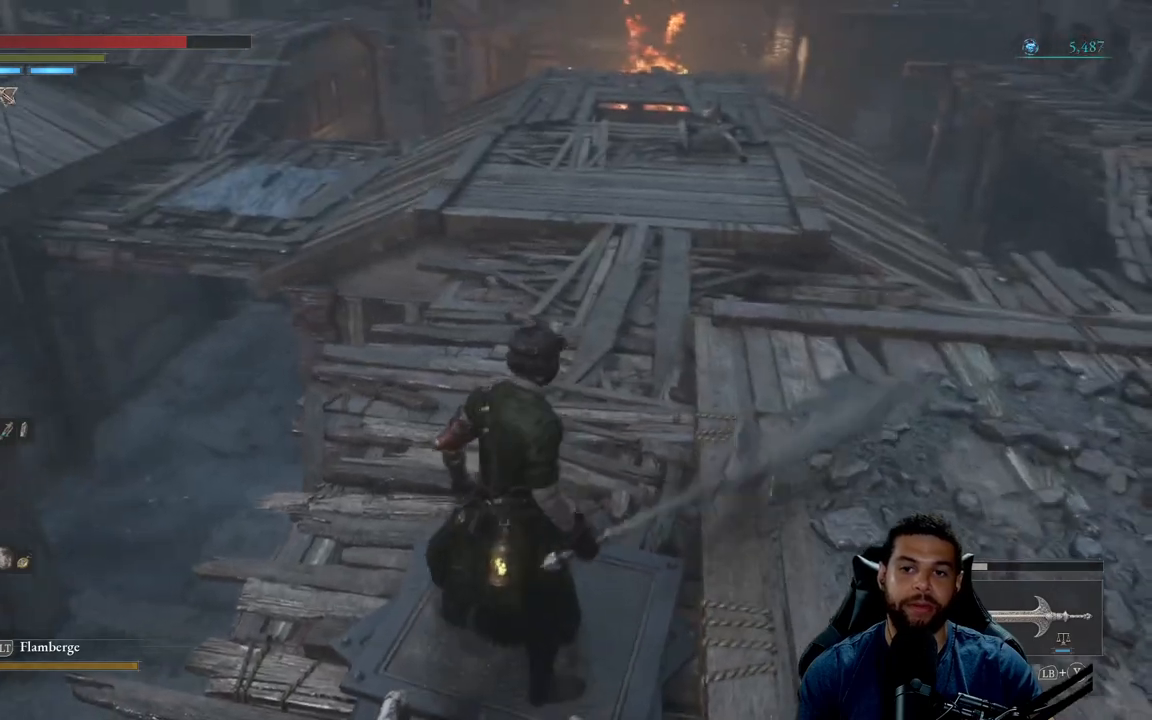
Gameplay with a controller (Xbox layout); each line is a JSON object with the inputs held at the frame after it. "events" lists button and stick changes between this image and that frame as [ms after this image, input, new state], when the widget could be followed in between.
{"buttons": ["B"], "left_stick": "up", "right_stick": "center", "events": [[67, "B", "down"]]}
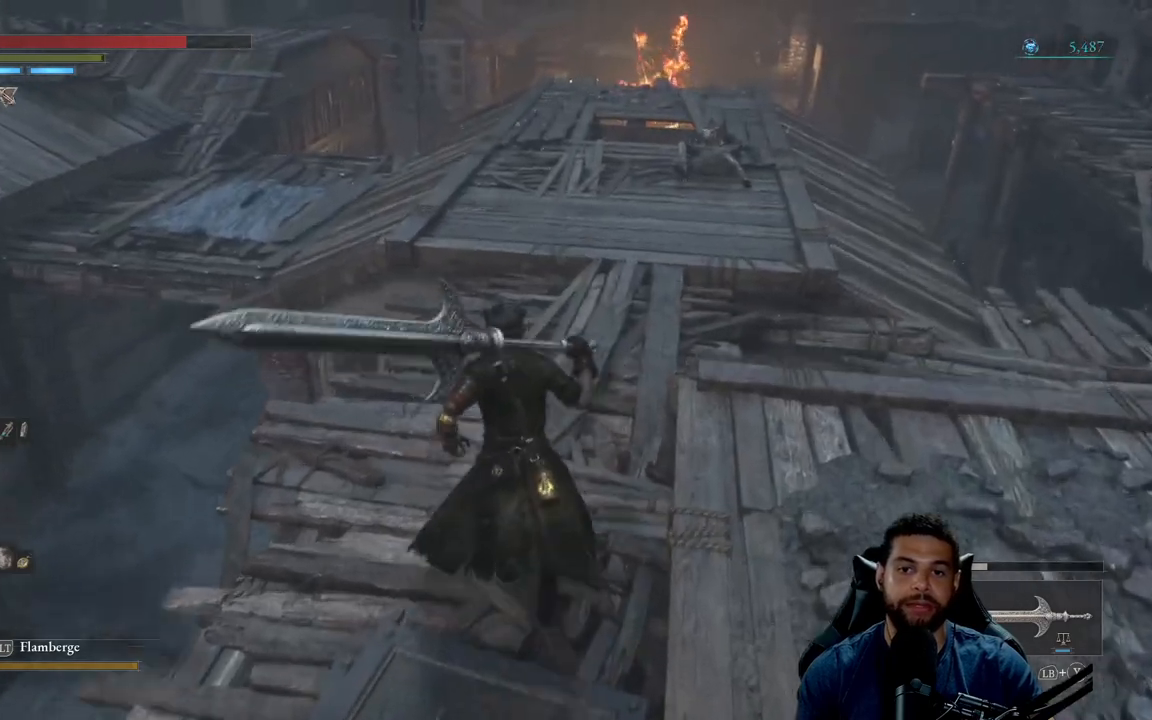
{"buttons": ["B"], "left_stick": "up", "right_stick": "left", "events": [[17, "right_stick", "up"], [150, "right_stick", "center"], [383, "right_stick", "left"]]}
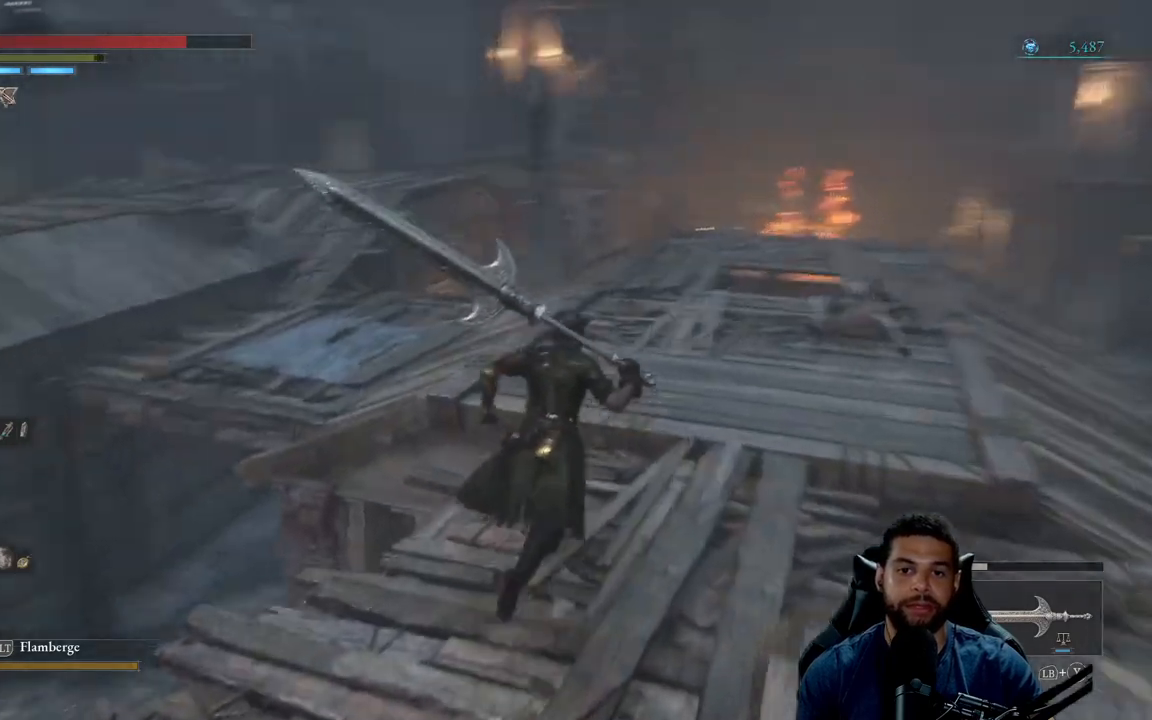
{"buttons": ["B"], "left_stick": "up", "right_stick": "center", "events": [[17, "right_stick", "center"], [250, "right_stick", "left"], [350, "right_stick", "center"]]}
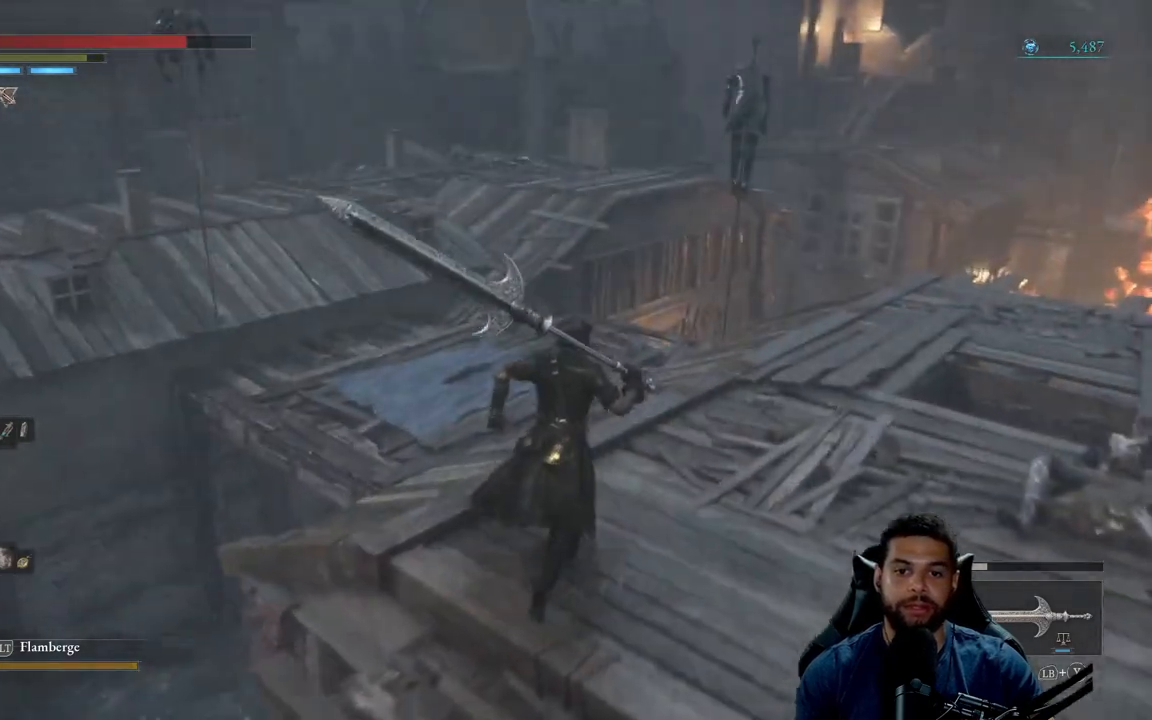
{"buttons": ["B"], "left_stick": "up", "right_stick": "center", "events": [[150, "right_stick", "left"], [300, "right_stick", "center"]]}
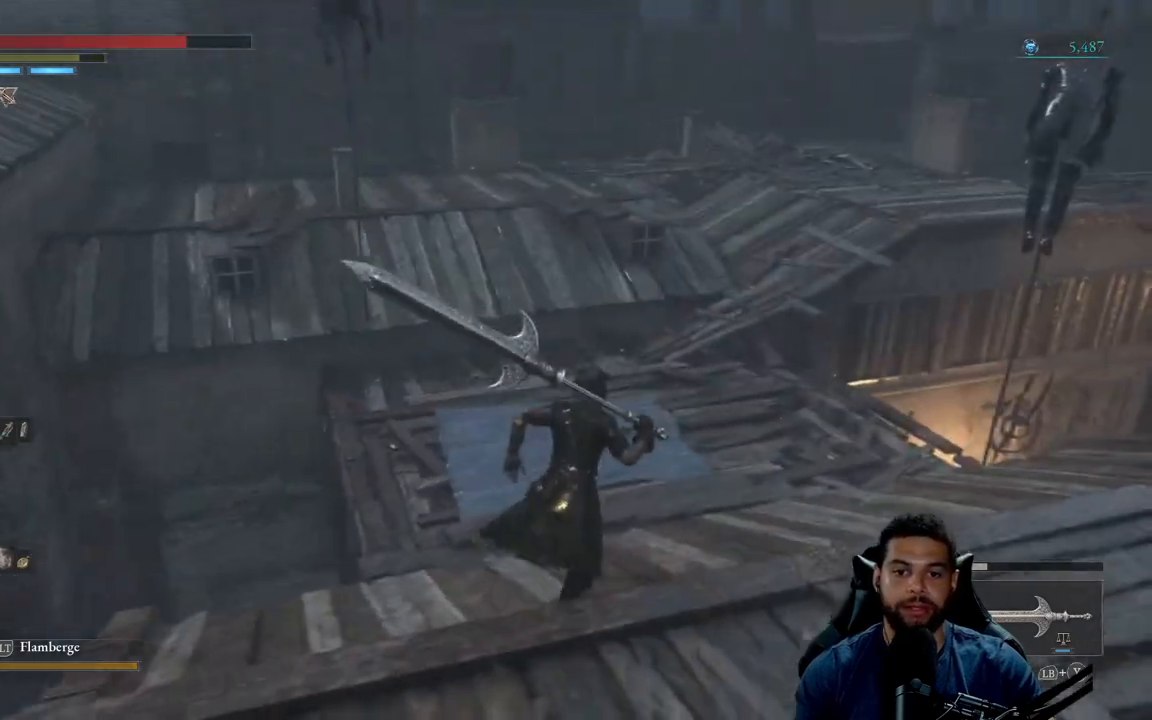
{"buttons": ["B"], "left_stick": "up", "right_stick": "center", "events": [[183, "right_stick", "up"], [333, "right_stick", "center"]]}
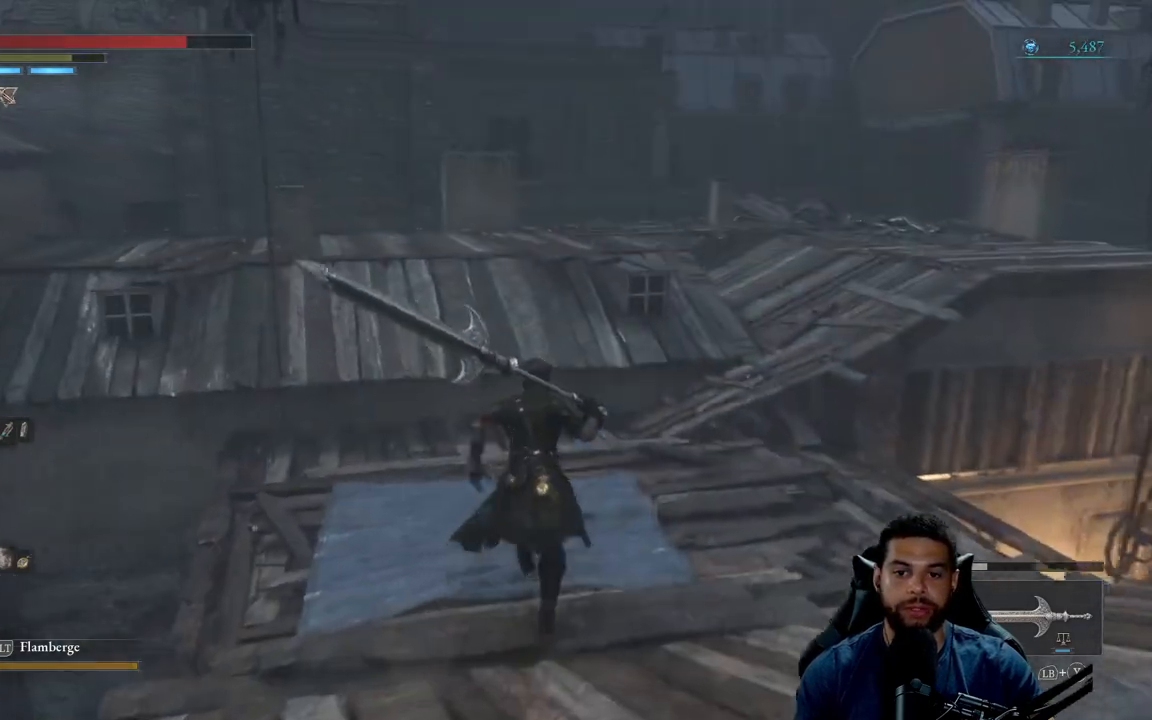
{"buttons": ["B"], "left_stick": "up", "right_stick": "center", "events": [[367, "right_stick", "right"], [483, "right_stick", "center"]]}
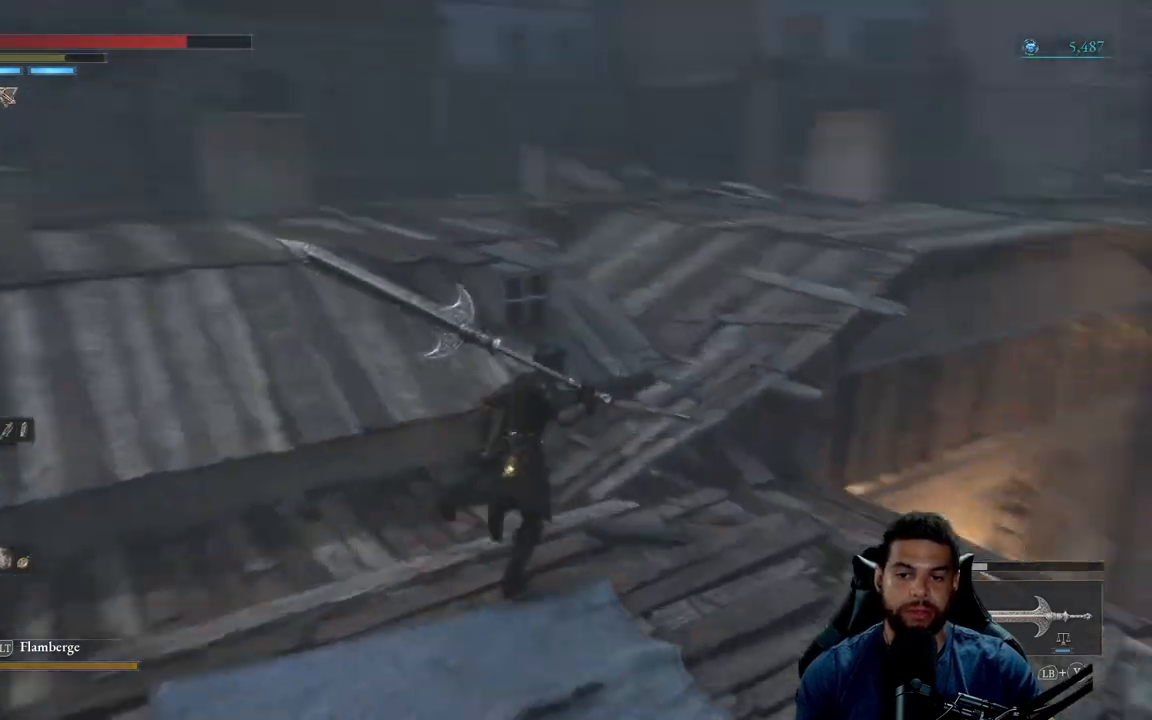
{"buttons": ["B"], "left_stick": "up", "right_stick": "center", "events": []}
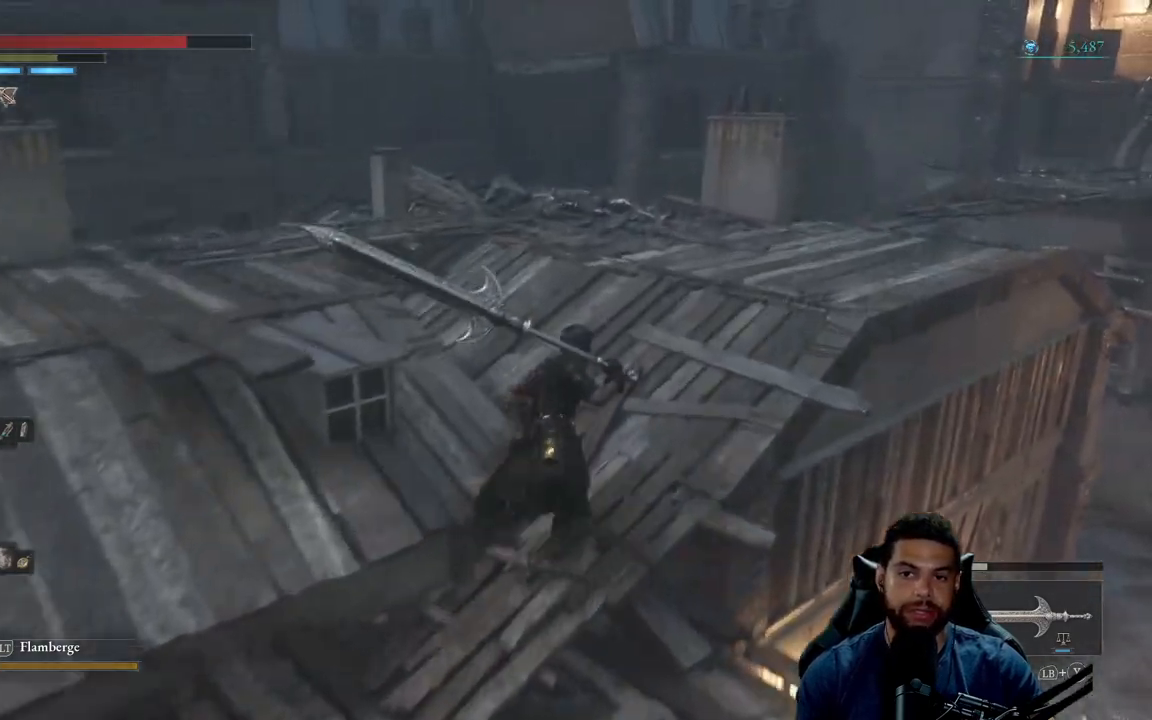
{"buttons": ["B"], "left_stick": "up-left", "right_stick": "down-left", "events": [[167, "right_stick", "left"], [300, "right_stick", "down-left"], [317, "left_stick", "up-left"]]}
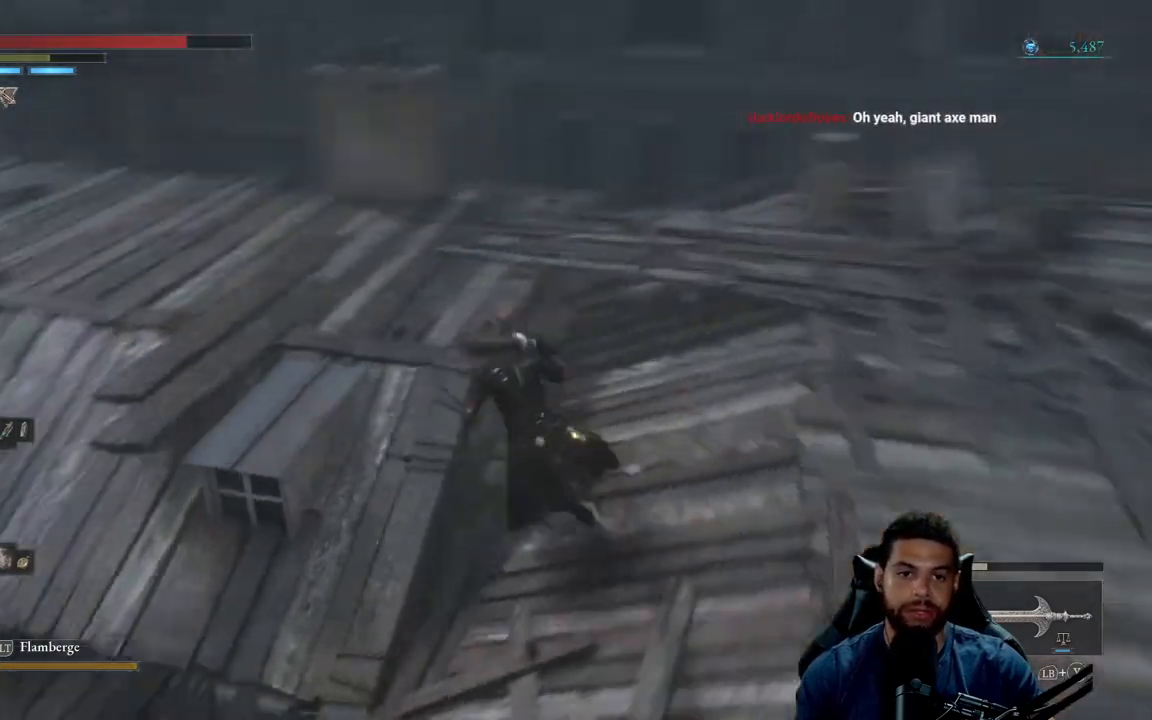
{"buttons": [], "left_stick": "up-right", "right_stick": "up-left", "events": [[83, "right_stick", "center"], [133, "B", "up"], [283, "left_stick", "up"], [283, "right_stick", "left"], [333, "right_stick", "up-left"], [500, "left_stick", "up-right"]]}
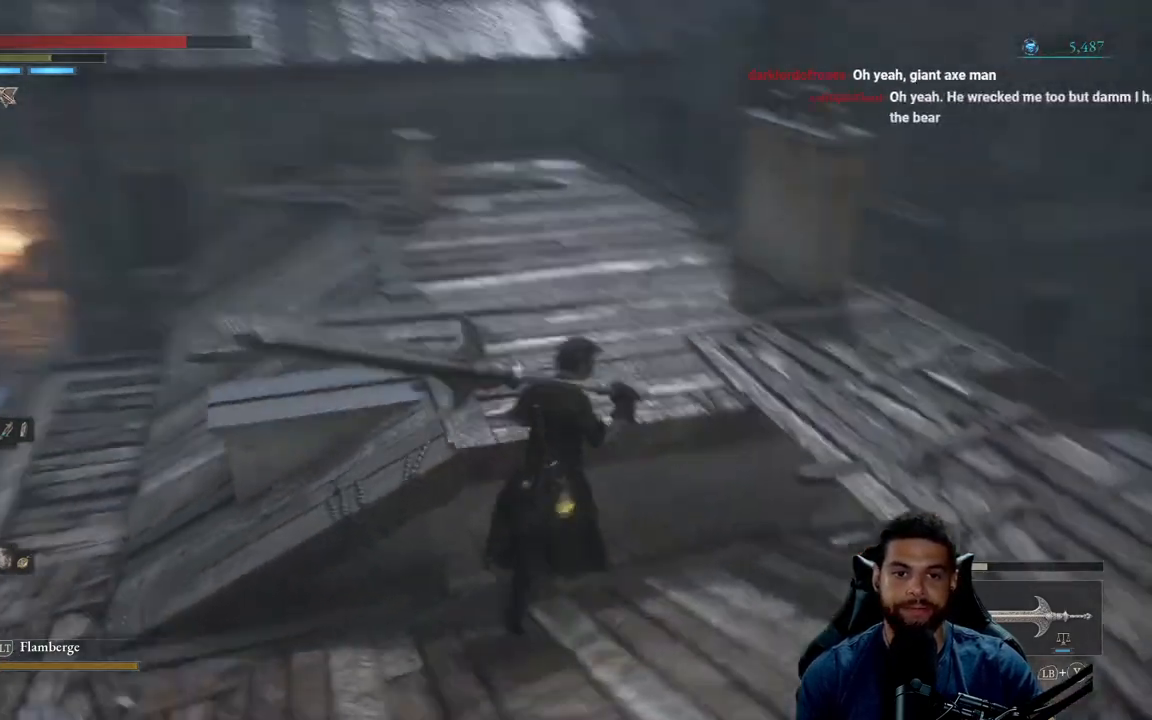
{"buttons": ["B"], "left_stick": "up", "right_stick": "center", "events": [[67, "right_stick", "center"], [183, "B", "down"], [483, "left_stick", "up"]]}
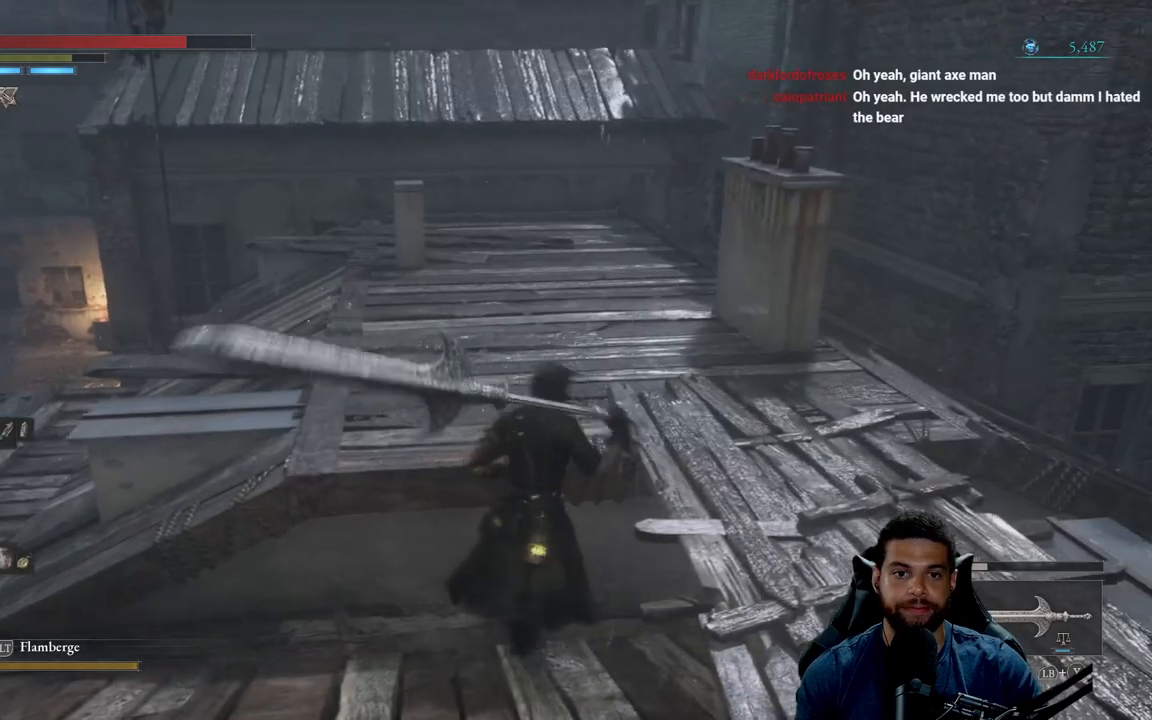
{"buttons": ["B"], "left_stick": "right", "right_stick": "right", "events": [[17, "left_stick", "up-left"], [100, "right_stick", "right"], [117, "left_stick", "down-left"], [267, "left_stick", "down-right"], [317, "left_stick", "right"]]}
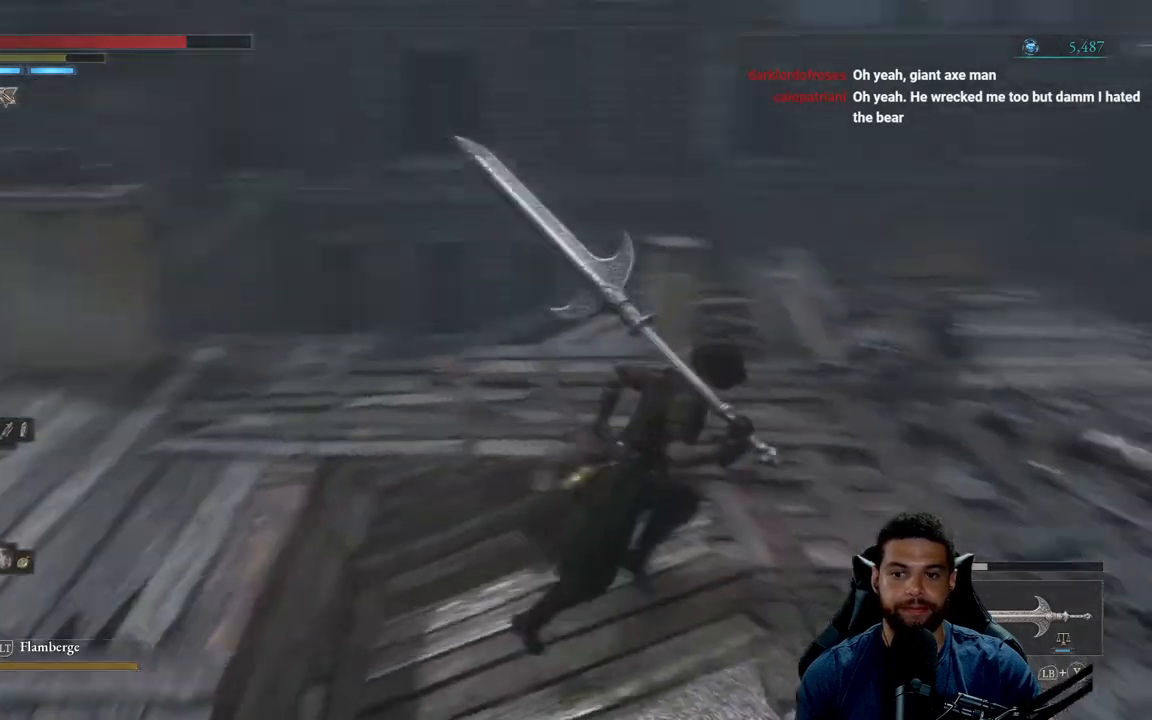
{"buttons": ["B"], "left_stick": "up-right", "right_stick": "right", "events": [[33, "left_stick", "up-right"], [200, "right_stick", "center"], [500, "right_stick", "right"]]}
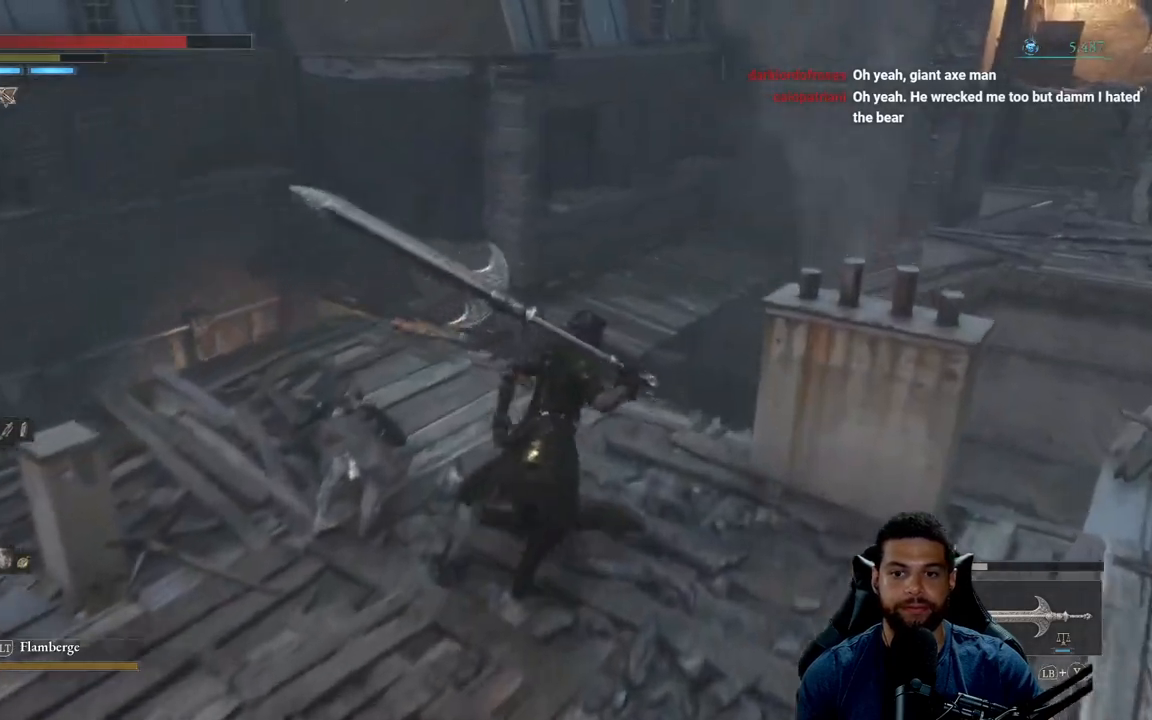
{"buttons": ["B"], "left_stick": "right", "right_stick": "center", "events": [[83, "left_stick", "up-left"], [117, "right_stick", "center"], [183, "left_stick", "down-left"], [267, "right_stick", "right"], [317, "left_stick", "right"], [467, "right_stick", "center"]]}
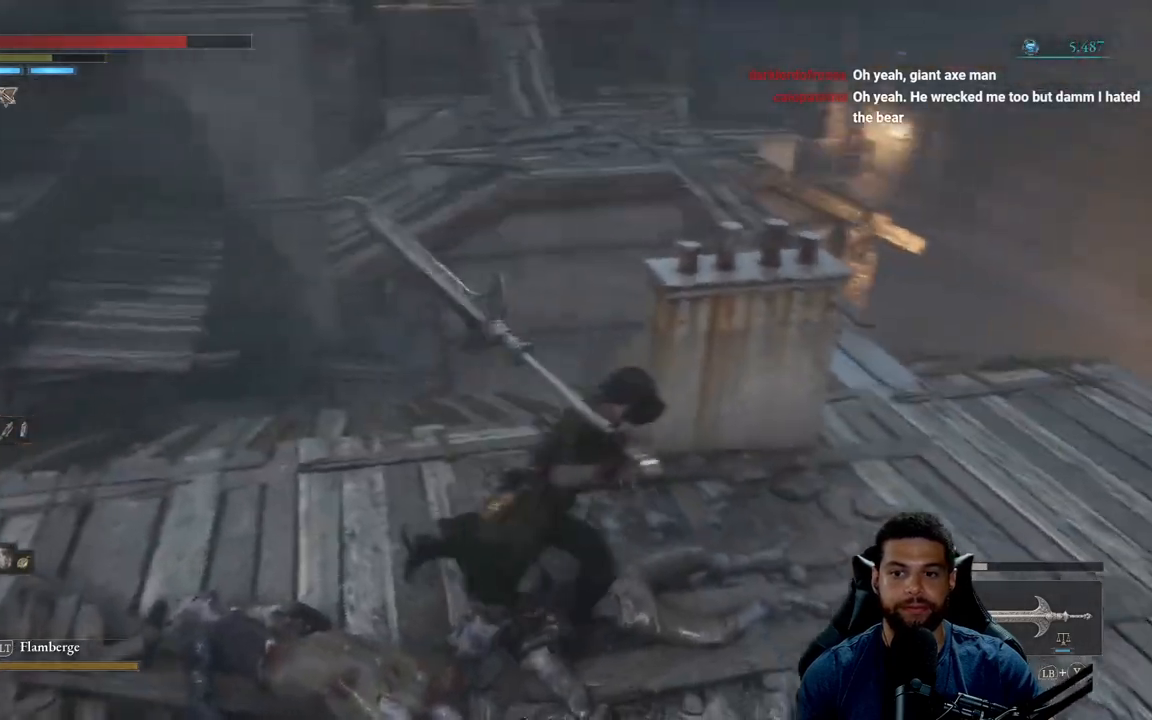
{"buttons": ["B"], "left_stick": "up", "right_stick": "center", "events": [[150, "left_stick", "up-right"], [367, "left_stick", "up"]]}
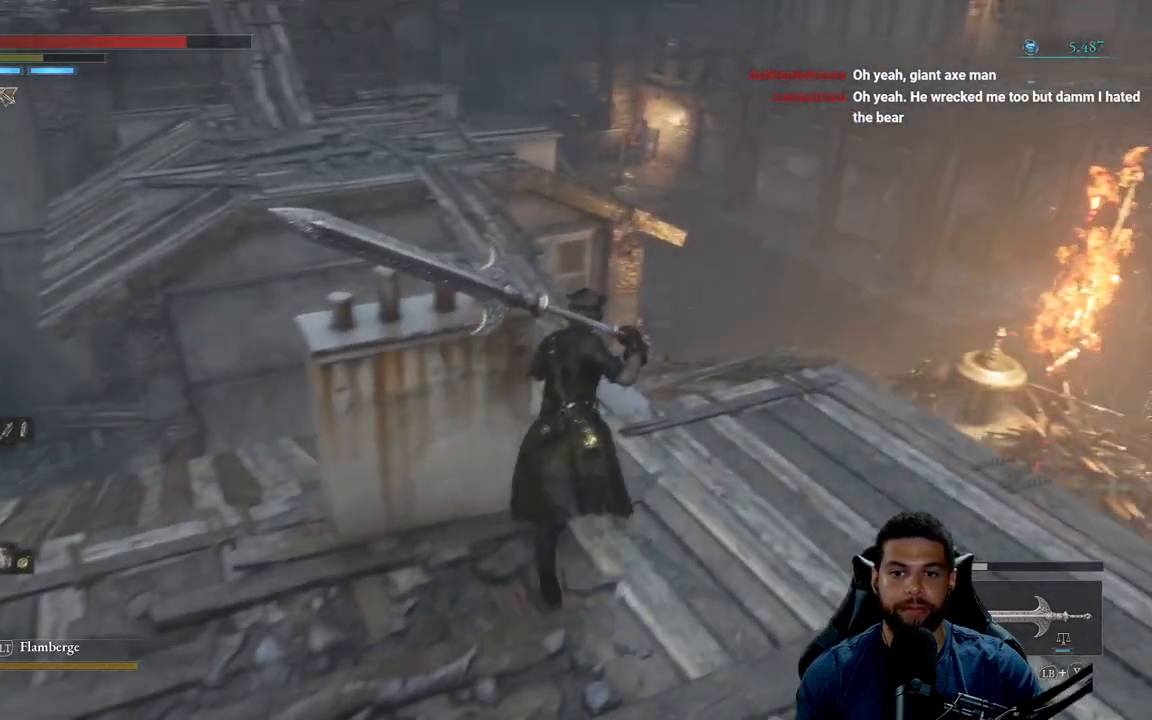
{"buttons": ["B"], "left_stick": "up", "right_stick": "center", "events": [[50, "B", "up"], [150, "right_stick", "left"], [267, "right_stick", "center"], [400, "B", "down"]]}
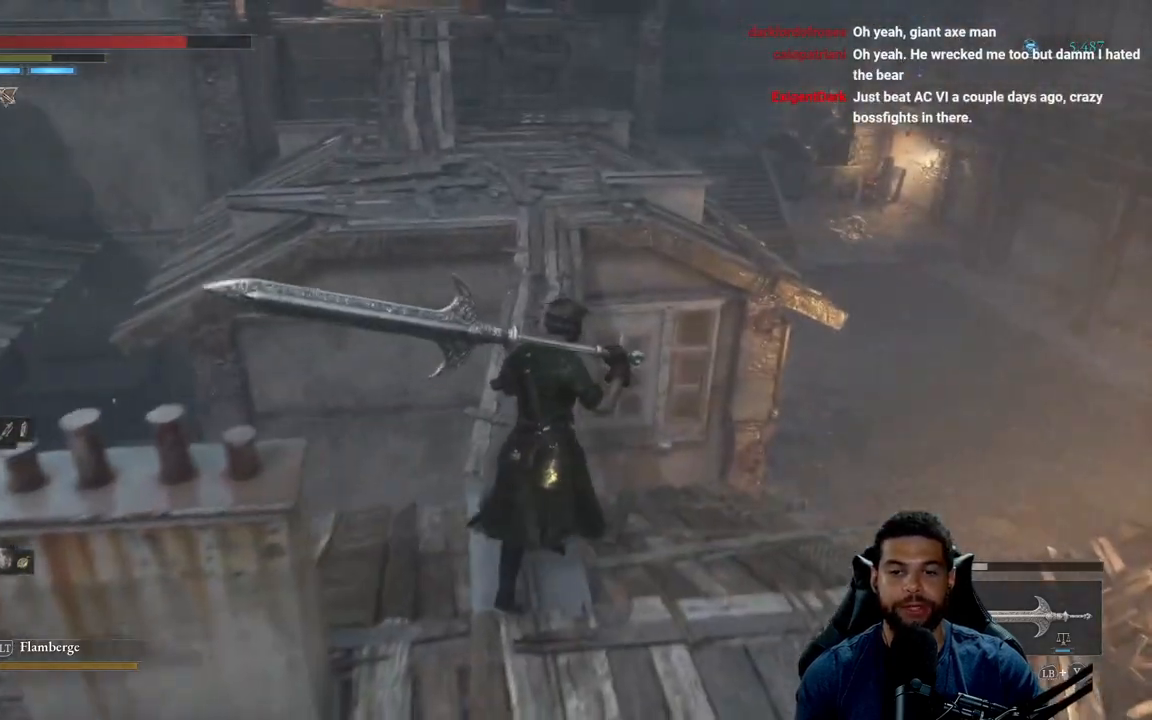
{"buttons": ["B"], "left_stick": "up", "right_stick": "center", "events": [[300, "right_stick", "up"], [433, "right_stick", "center"]]}
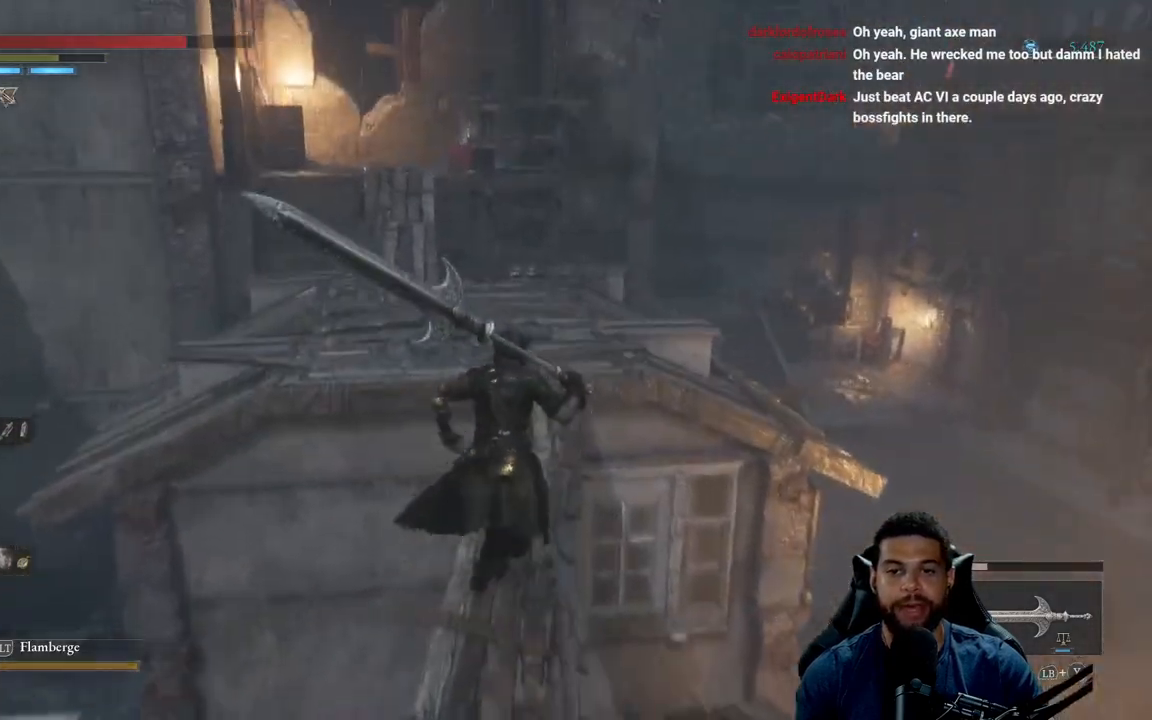
{"buttons": ["B"], "left_stick": "up", "right_stick": "center", "events": []}
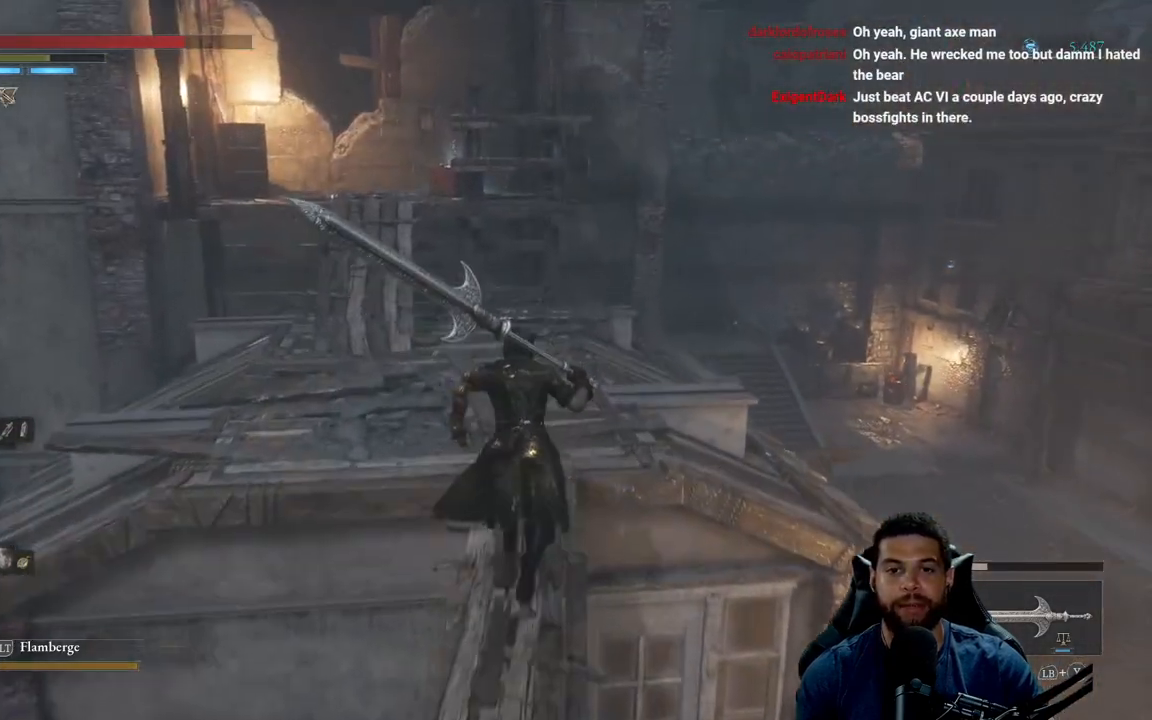
{"buttons": ["B"], "left_stick": "up-left", "right_stick": "center", "events": [[417, "left_stick", "up-left"]]}
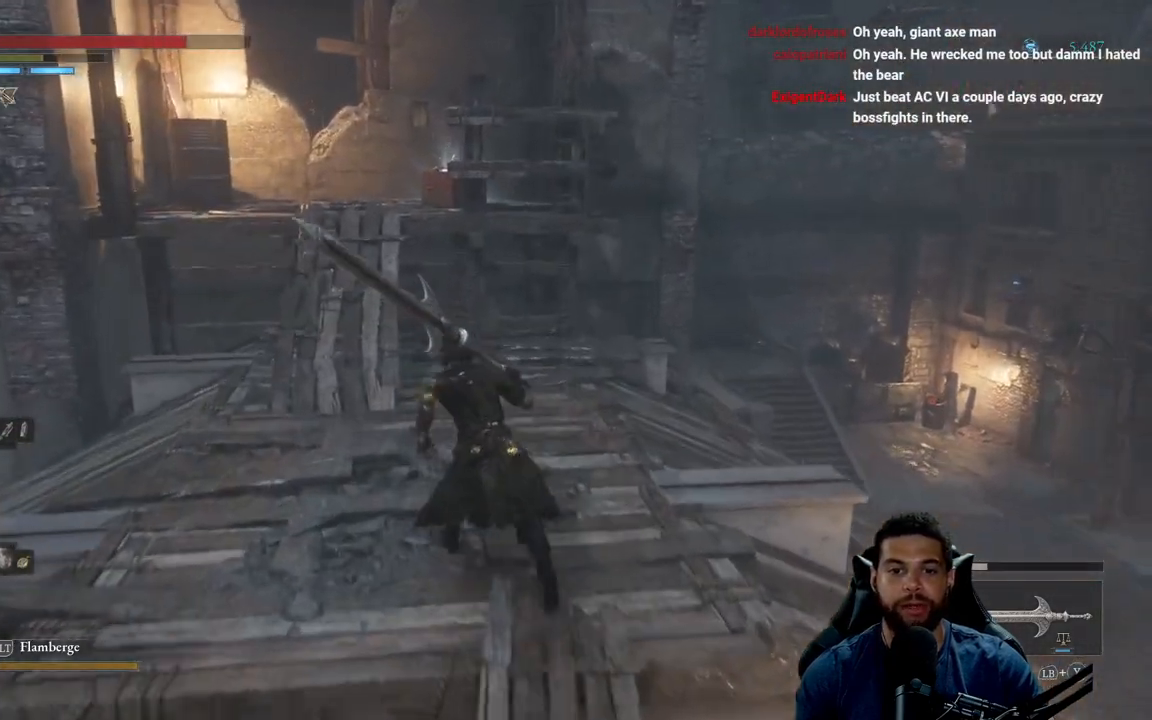
{"buttons": ["B"], "left_stick": "up", "right_stick": "center", "events": [[467, "left_stick", "up"]]}
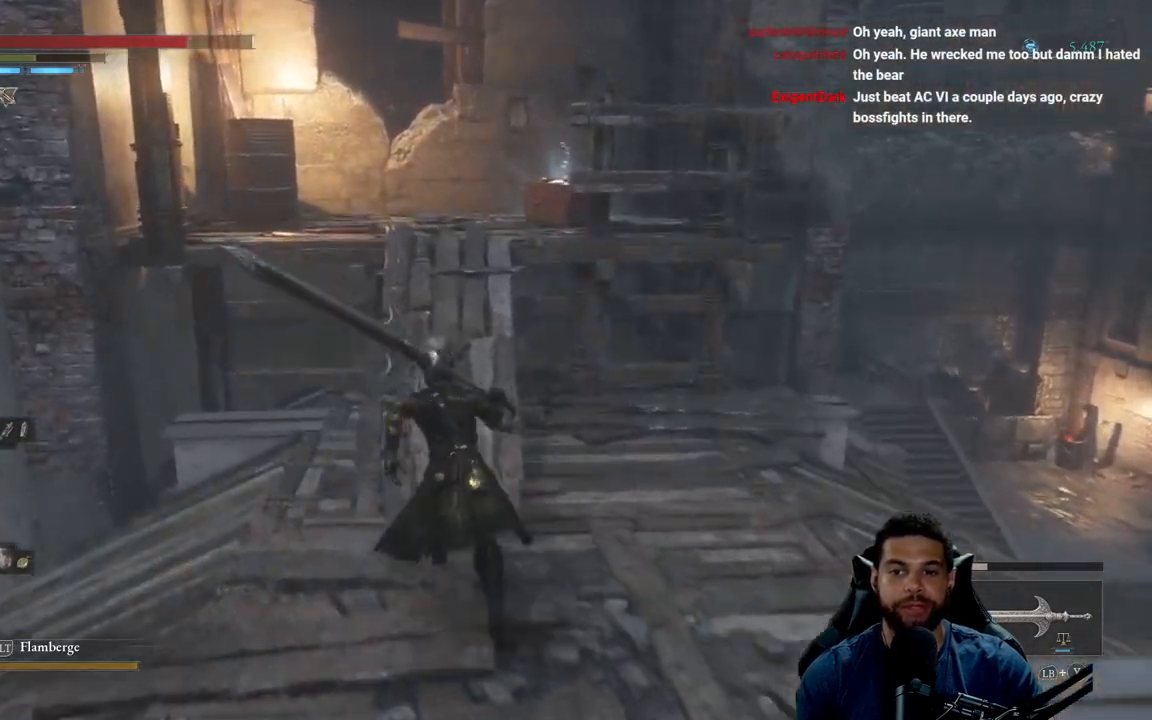
{"buttons": ["B"], "left_stick": "up", "right_stick": "center", "events": [[150, "right_stick", "down-right"], [300, "right_stick", "center"]]}
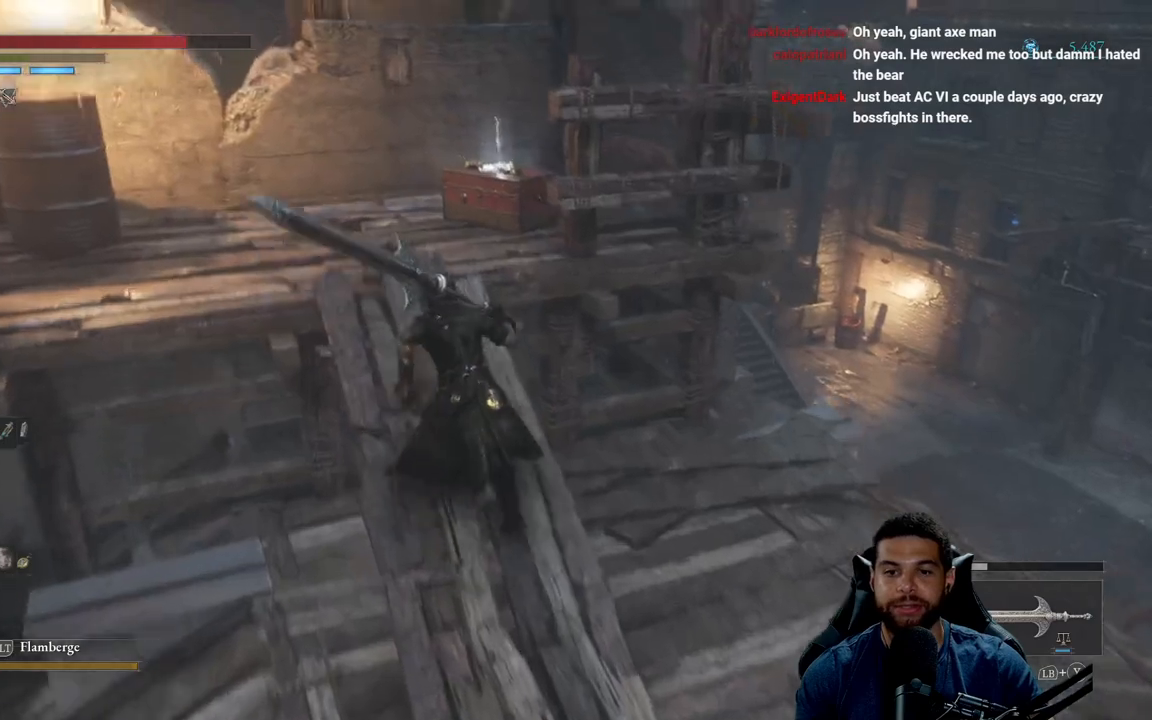
{"buttons": [], "left_stick": "up", "right_stick": "center", "events": [[17, "right_stick", "down"], [150, "right_stick", "center"], [400, "B", "up"]]}
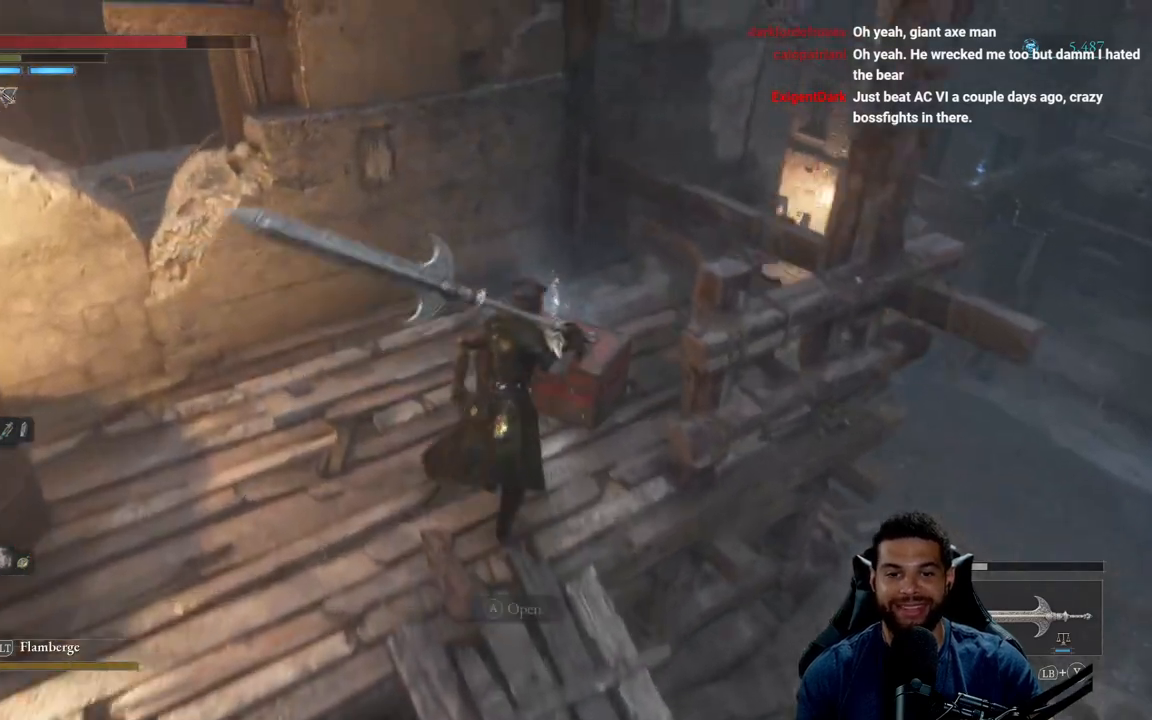
{"buttons": [], "left_stick": "center", "right_stick": "center", "events": [[17, "left_stick", "center"], [33, "A", "down"], [133, "A", "up"]]}
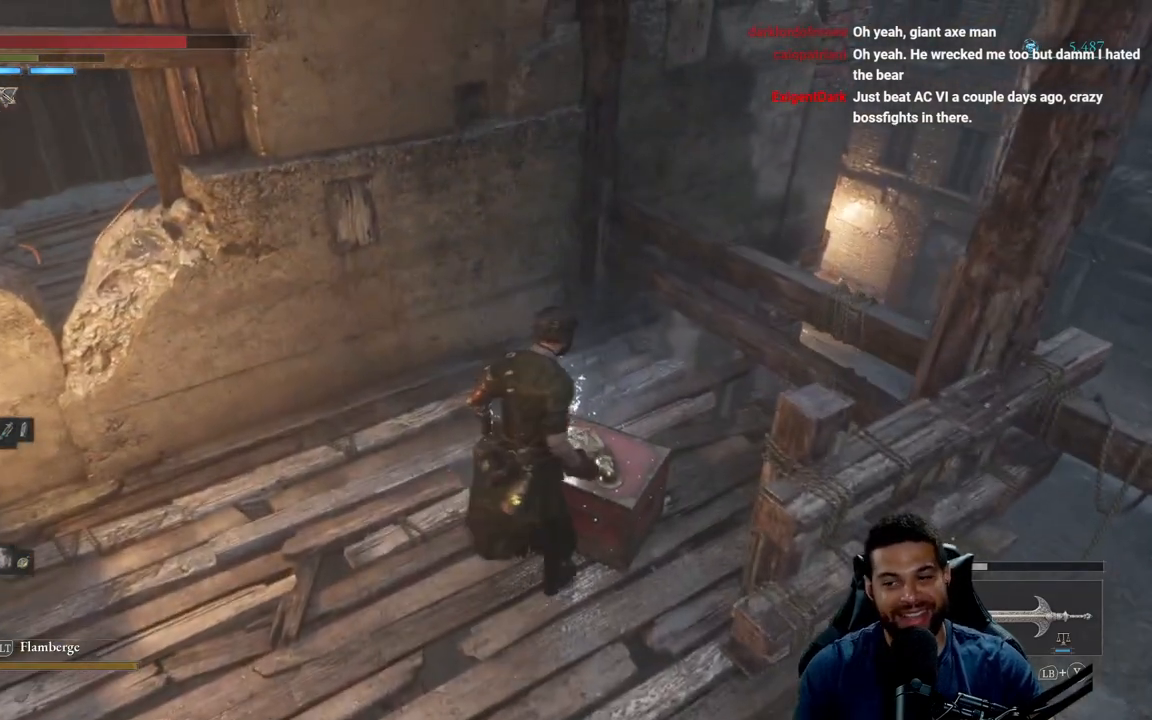
{"buttons": [], "left_stick": "center", "right_stick": "center", "events": []}
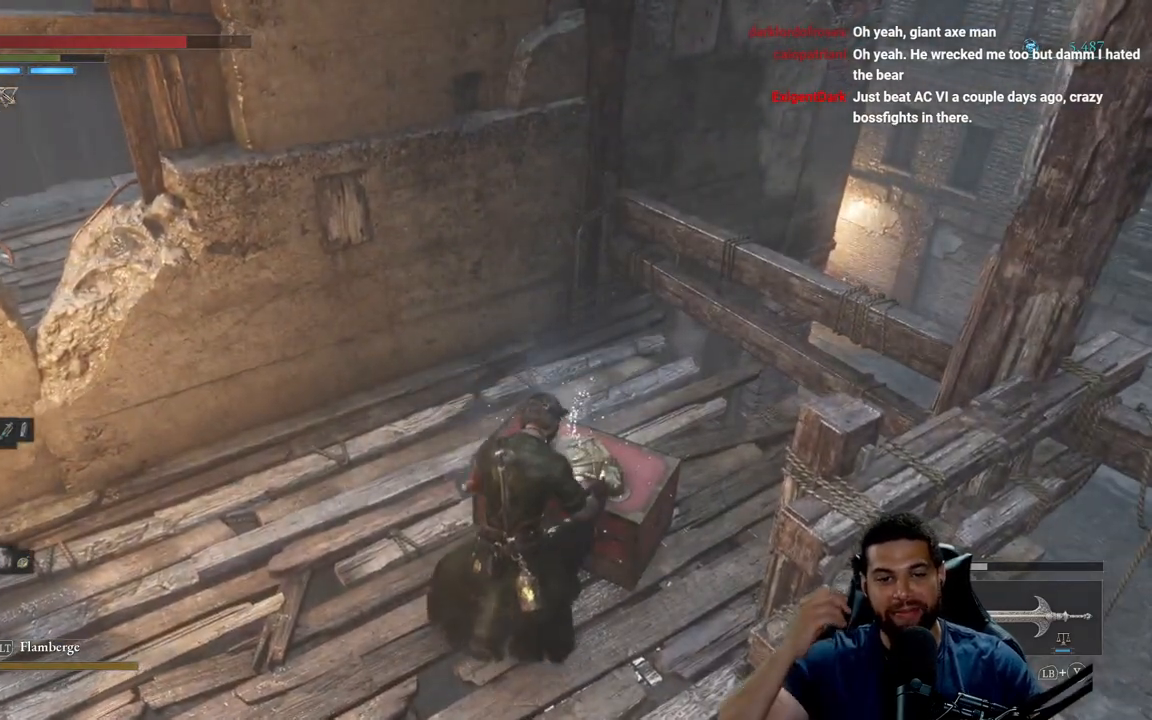
{"buttons": [], "left_stick": "center", "right_stick": "center", "events": []}
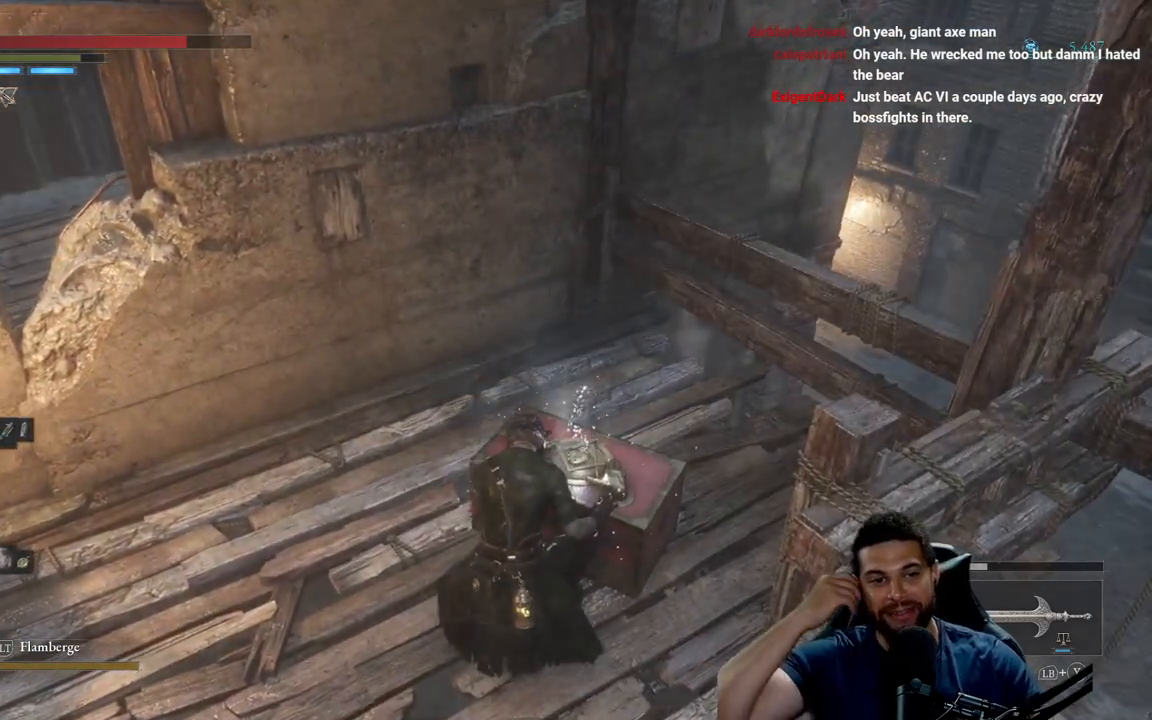
{"buttons": [], "left_stick": "center", "right_stick": "center", "events": []}
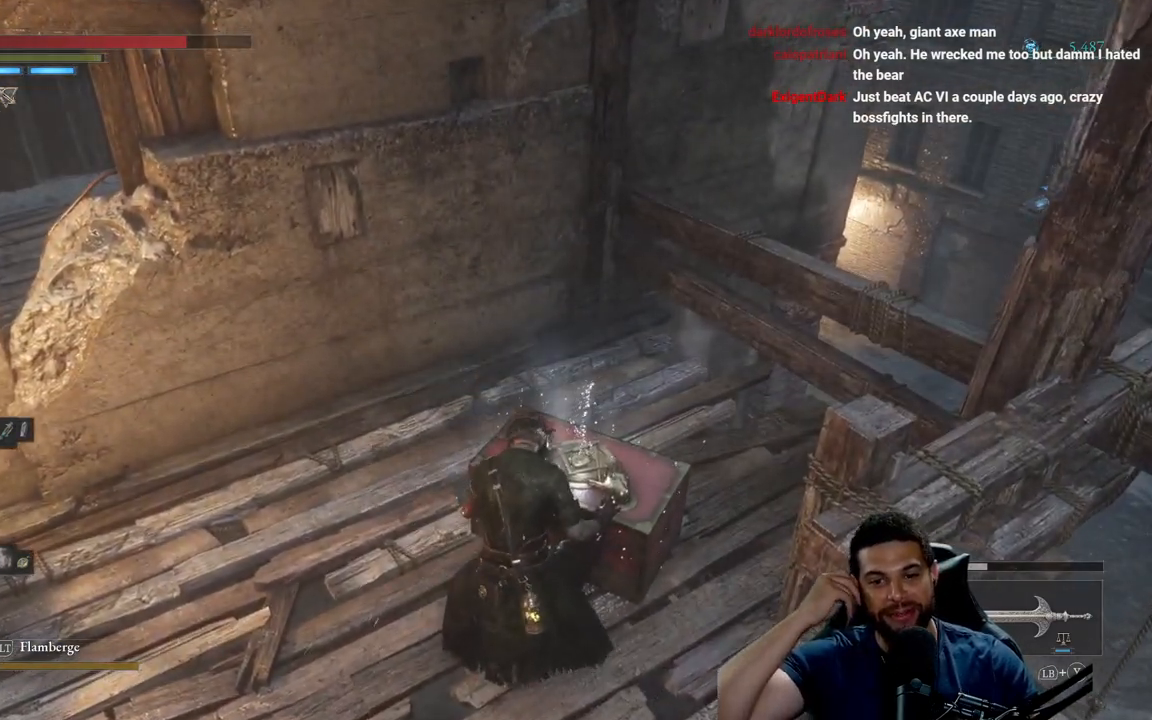
{"buttons": [], "left_stick": "center", "right_stick": "center", "events": []}
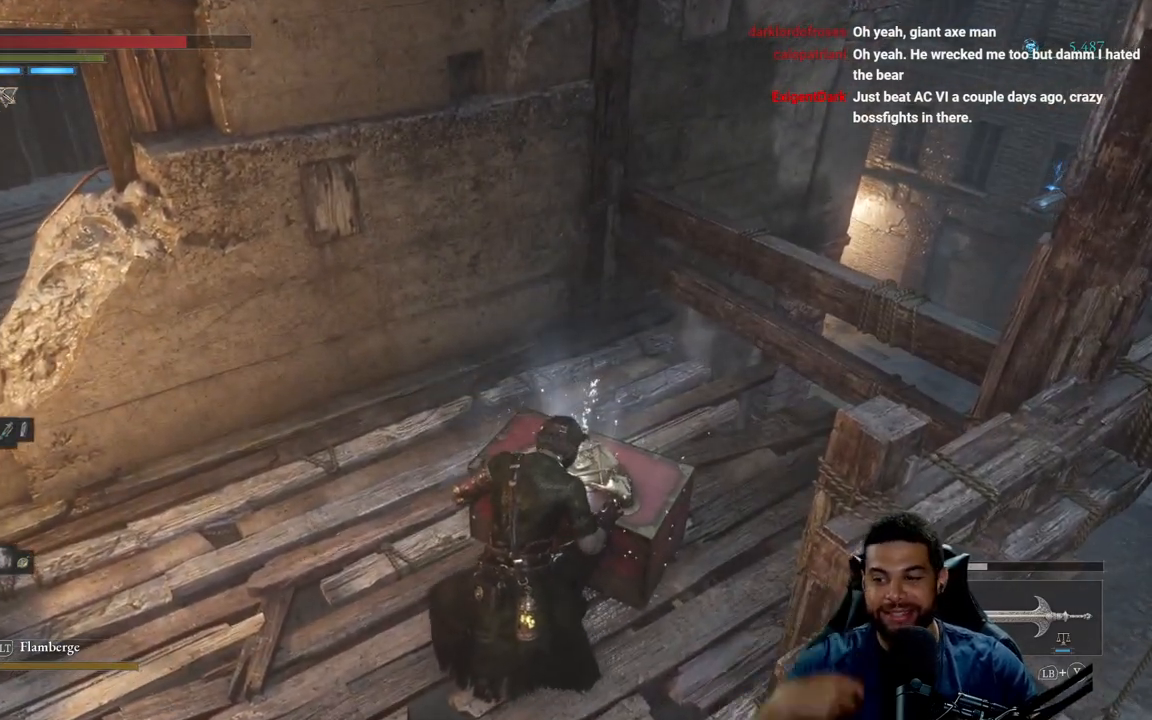
{"buttons": [], "left_stick": "center", "right_stick": "center", "events": []}
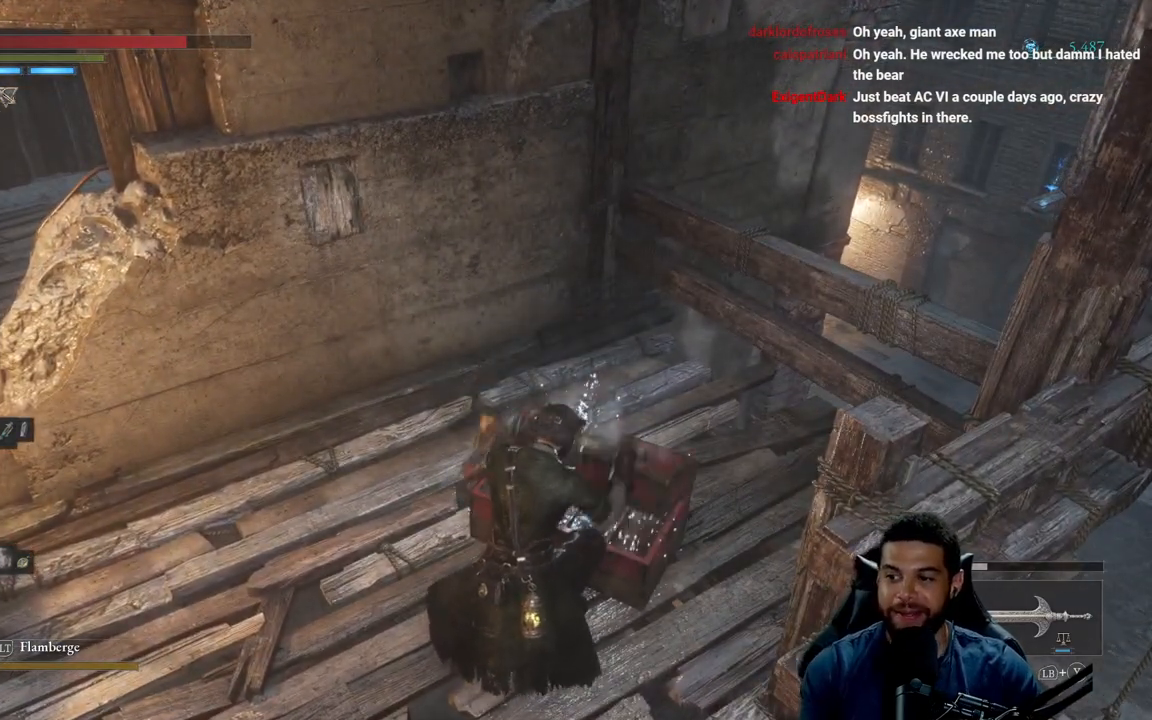
{"buttons": [], "left_stick": "center", "right_stick": "right", "events": [[433, "right_stick", "right"]]}
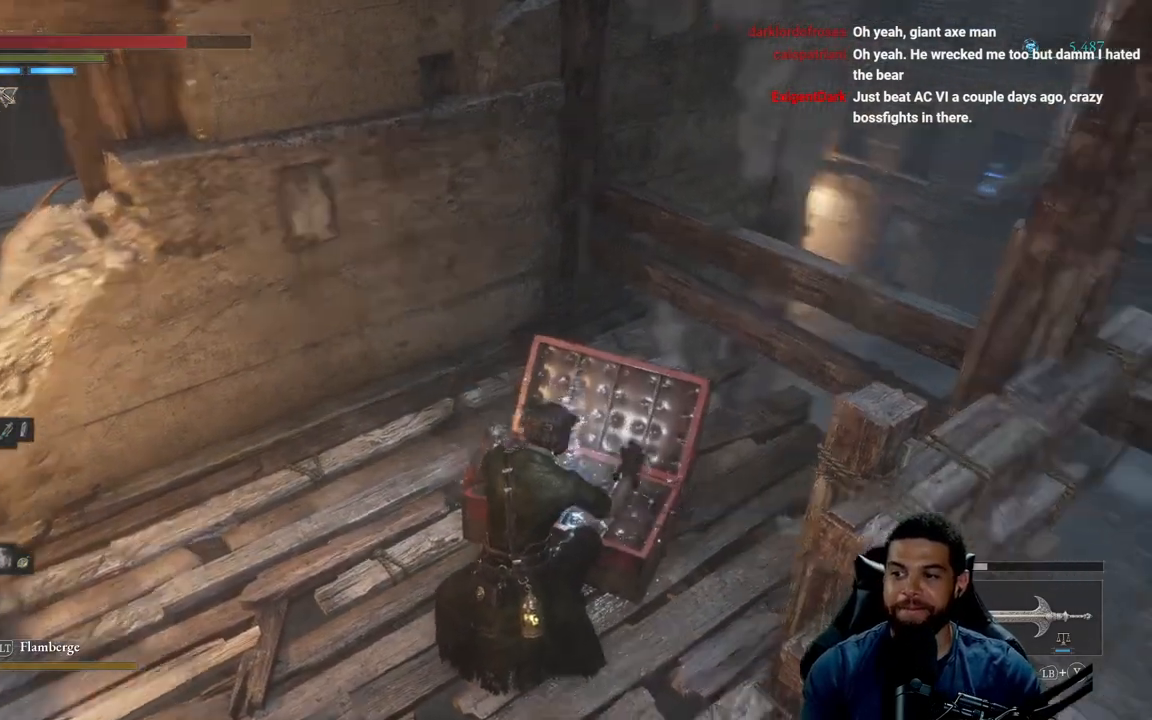
{"buttons": [], "left_stick": "up-left", "right_stick": "right", "events": [[67, "left_stick", "up-left"], [133, "right_stick", "center"], [250, "right_stick", "right"]]}